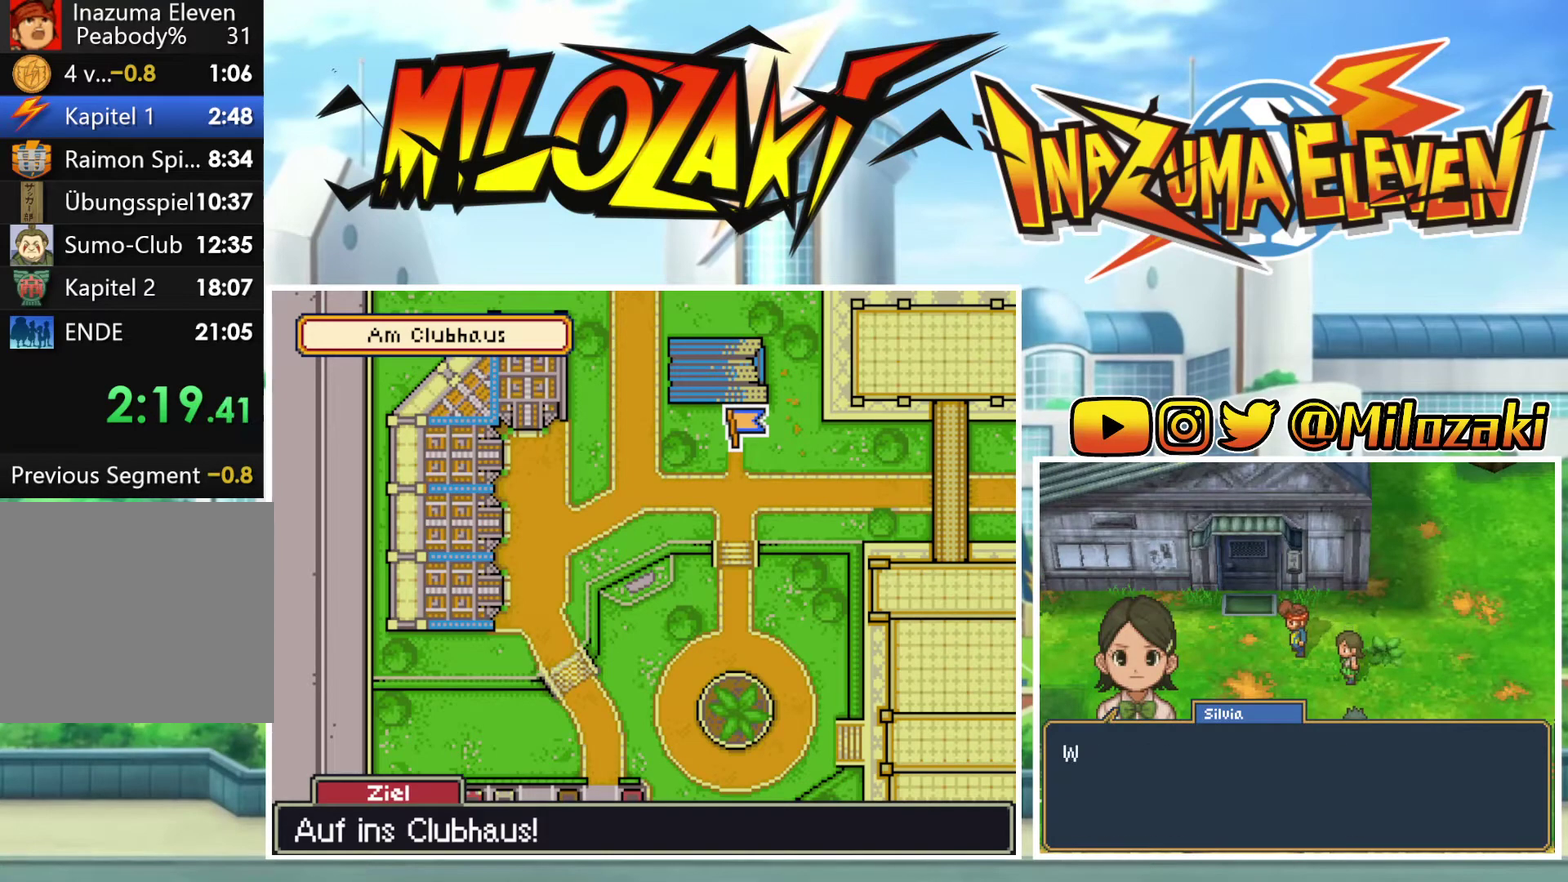
Gameplay with a controller (Nintendo layout); each line is a JSON object with the inputs held at the frame after it. "events" lists button and stick changes between this image and that frame as [ms after this image, input, new state], when the widget could be followed in between. Not read: L3 R3 right_stick.
{"buttons": ["B"], "left_stick": "up", "events": [[33, "B", "down"], [33, "R2", "down"], [100, "B", "up"], [100, "L2", "up"], [100, "R2", "up"], [133, "left_stick", "right"], [167, "A", "down"], [167, "B", "down"], [233, "A", "up"], [233, "B", "up"], [267, "left_stick", "left"], [333, "B", "down"], [400, "B", "up"], [467, "B", "down"], [467, "left_stick", "up"]]}
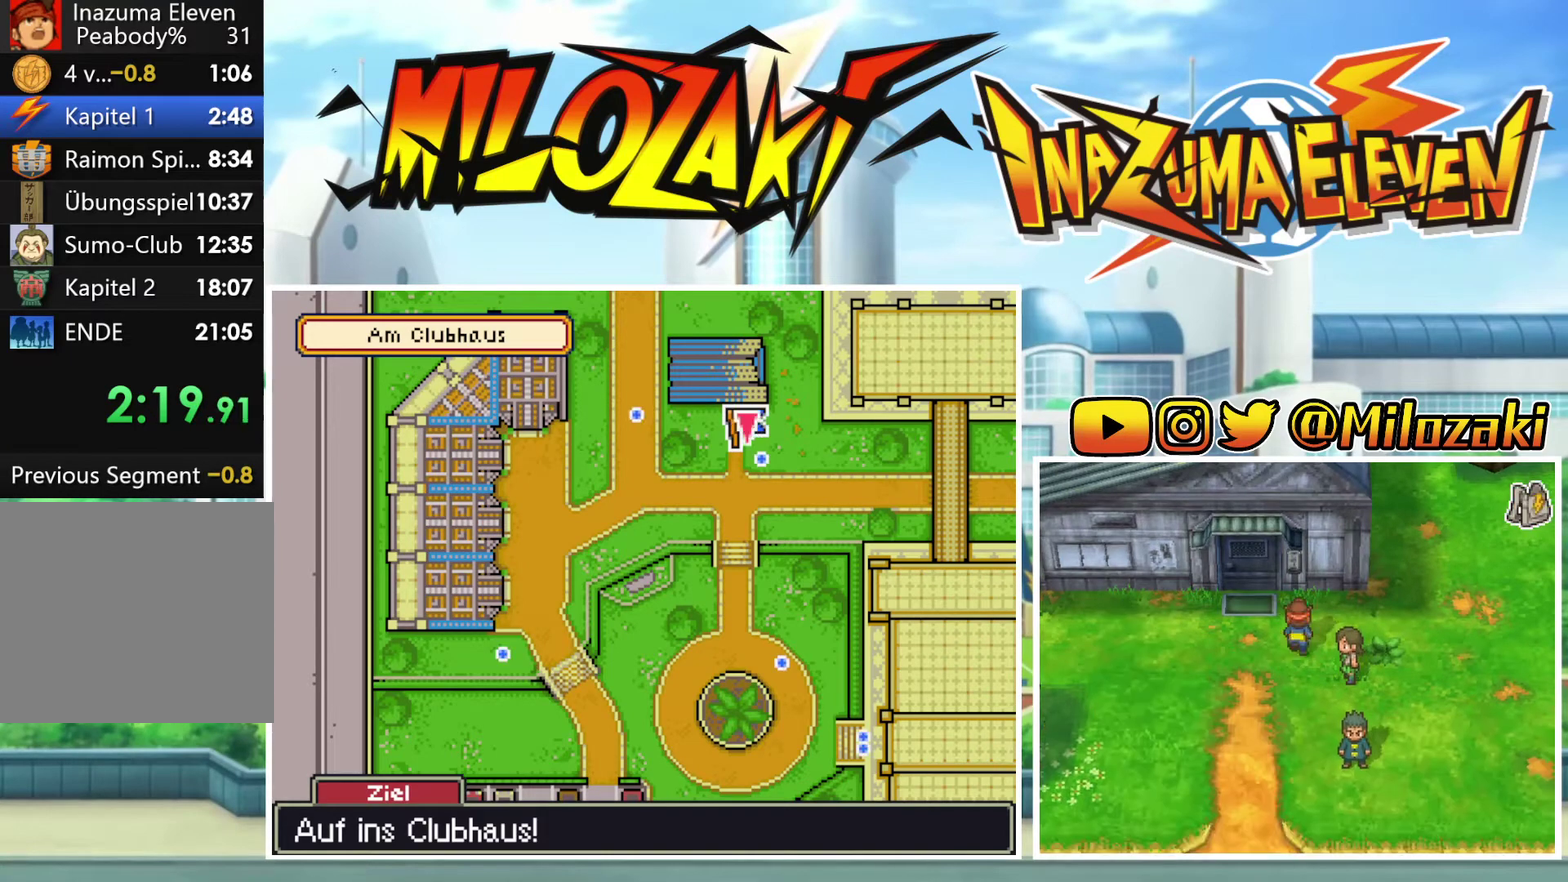
{"buttons": ["A"], "left_stick": "up", "events": [[33, "left_stick", "up-left"], [233, "A", "down"], [233, "left_stick", "up"], [300, "B", "up"], [300, "left_stick", "left"], [433, "A", "up"], [467, "left_stick", "up"], [500, "A", "down"]]}
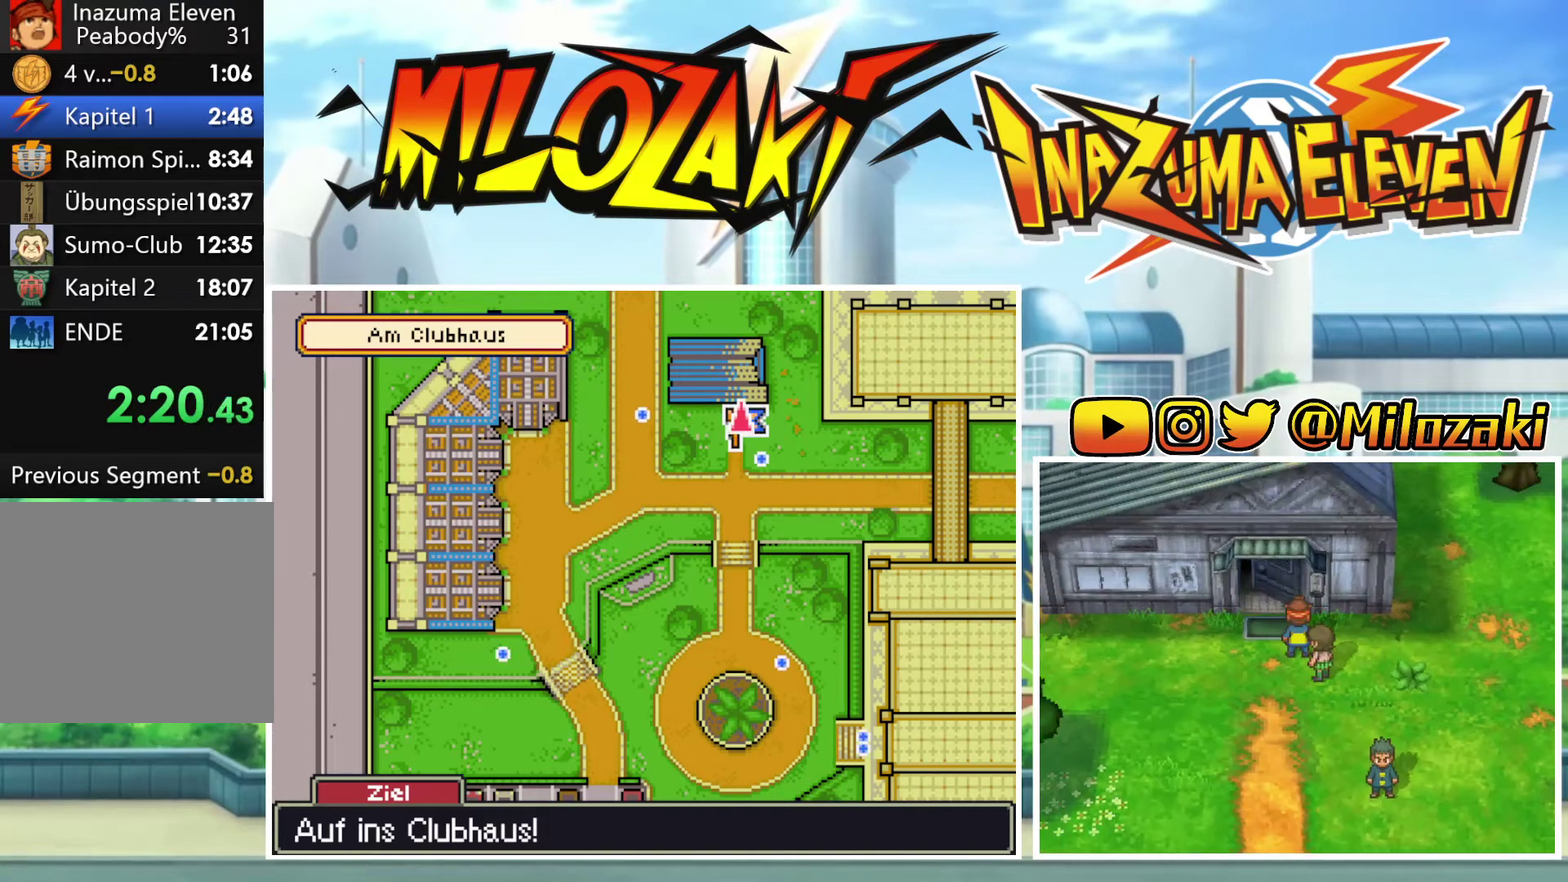
{"buttons": ["B"], "left_stick": "up", "events": [[67, "B", "down"], [133, "A", "up"], [200, "left_stick", "center"], [400, "left_stick", "up"]]}
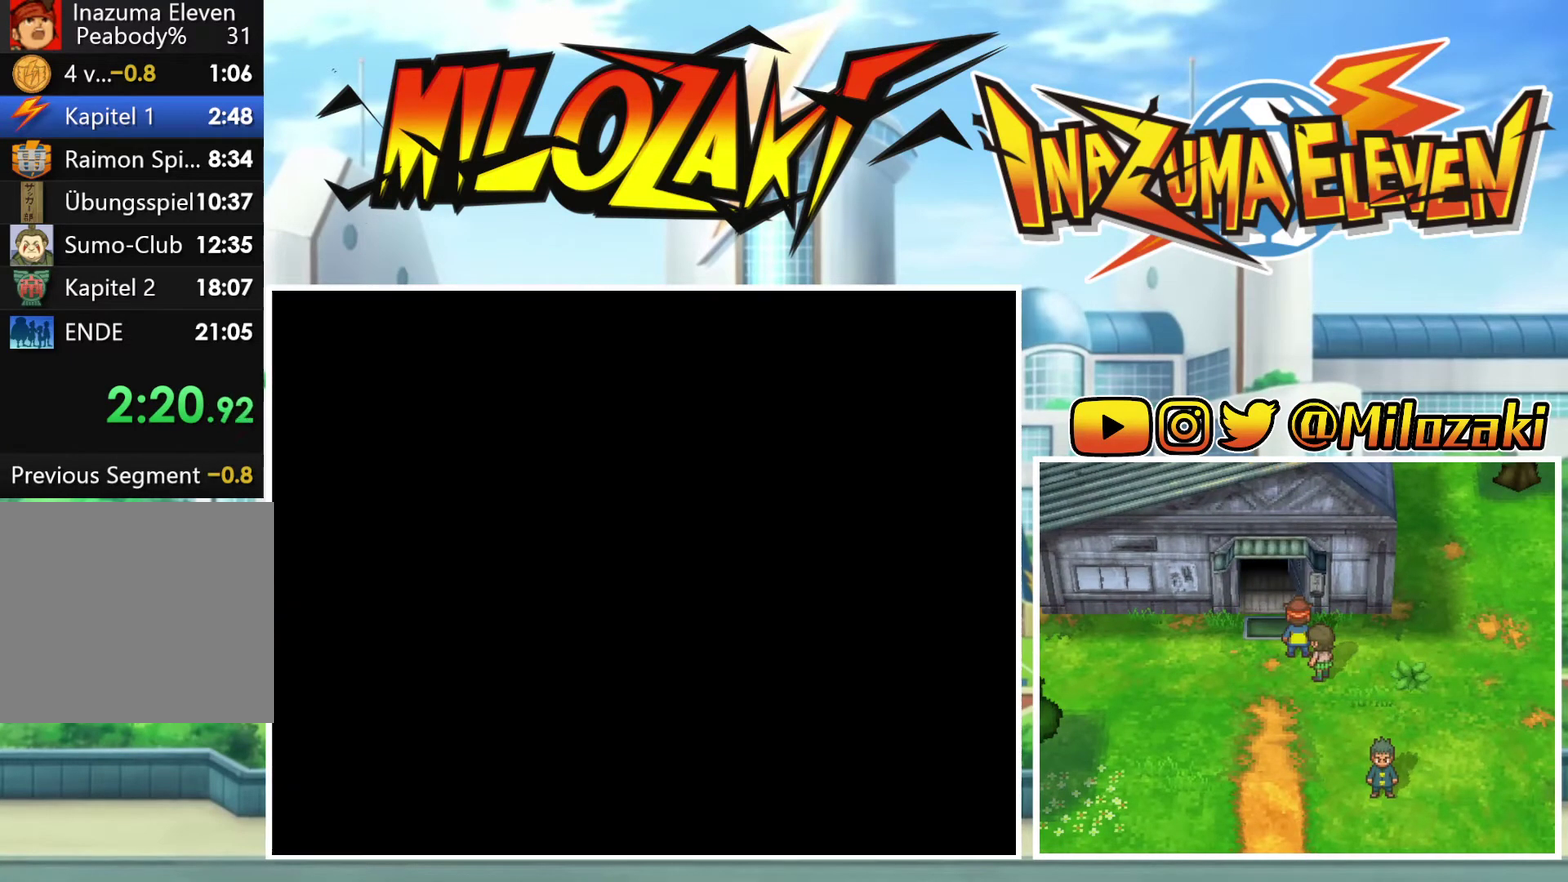
{"buttons": ["B"], "left_stick": "up", "events": []}
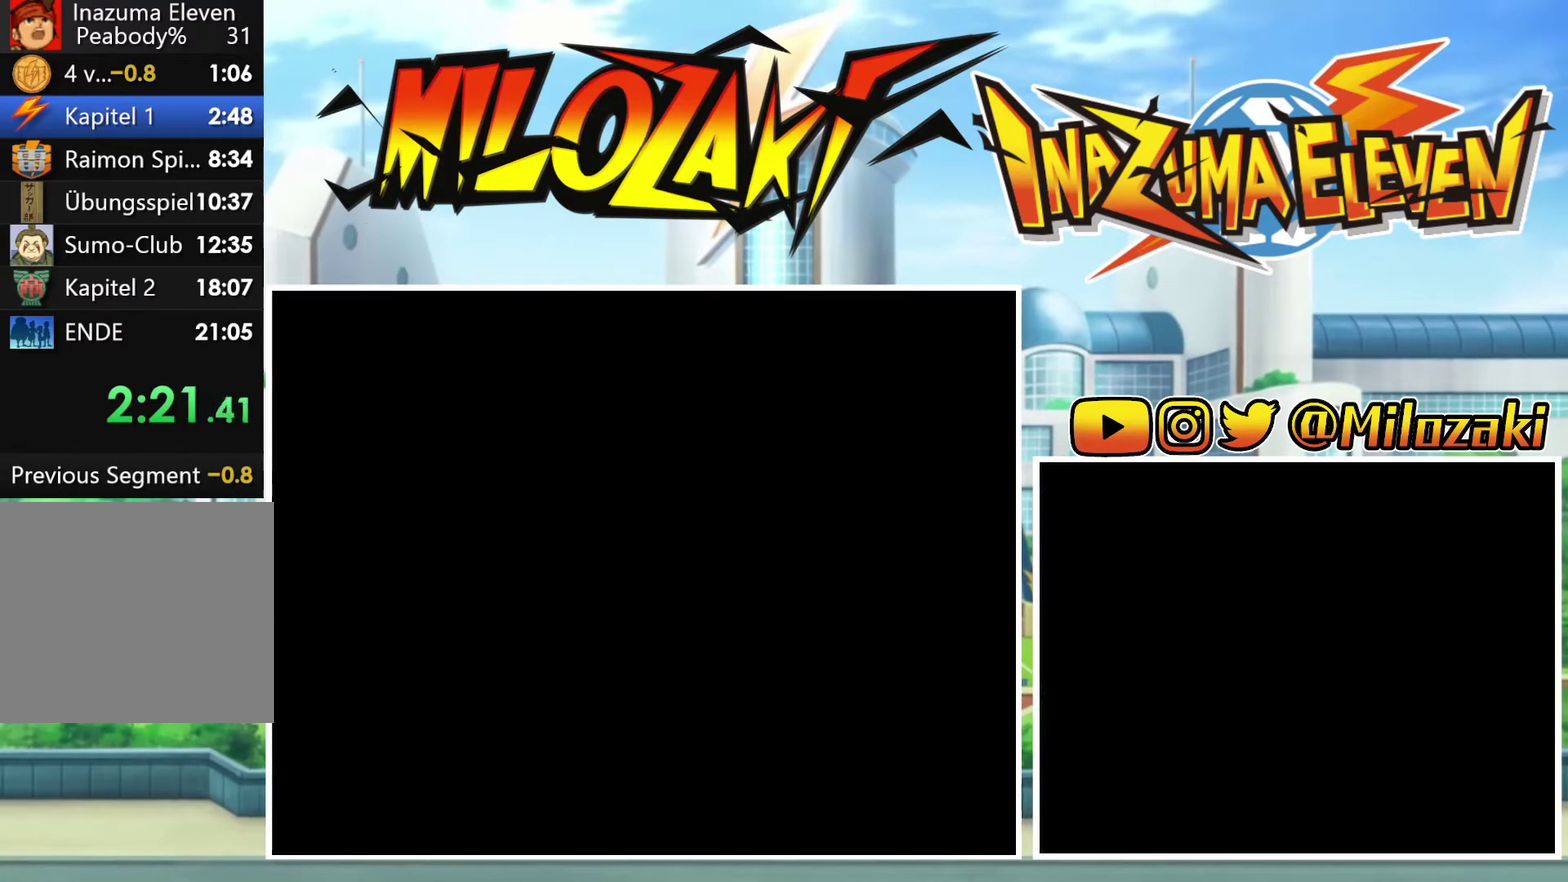
{"buttons": ["B"], "left_stick": "up", "events": []}
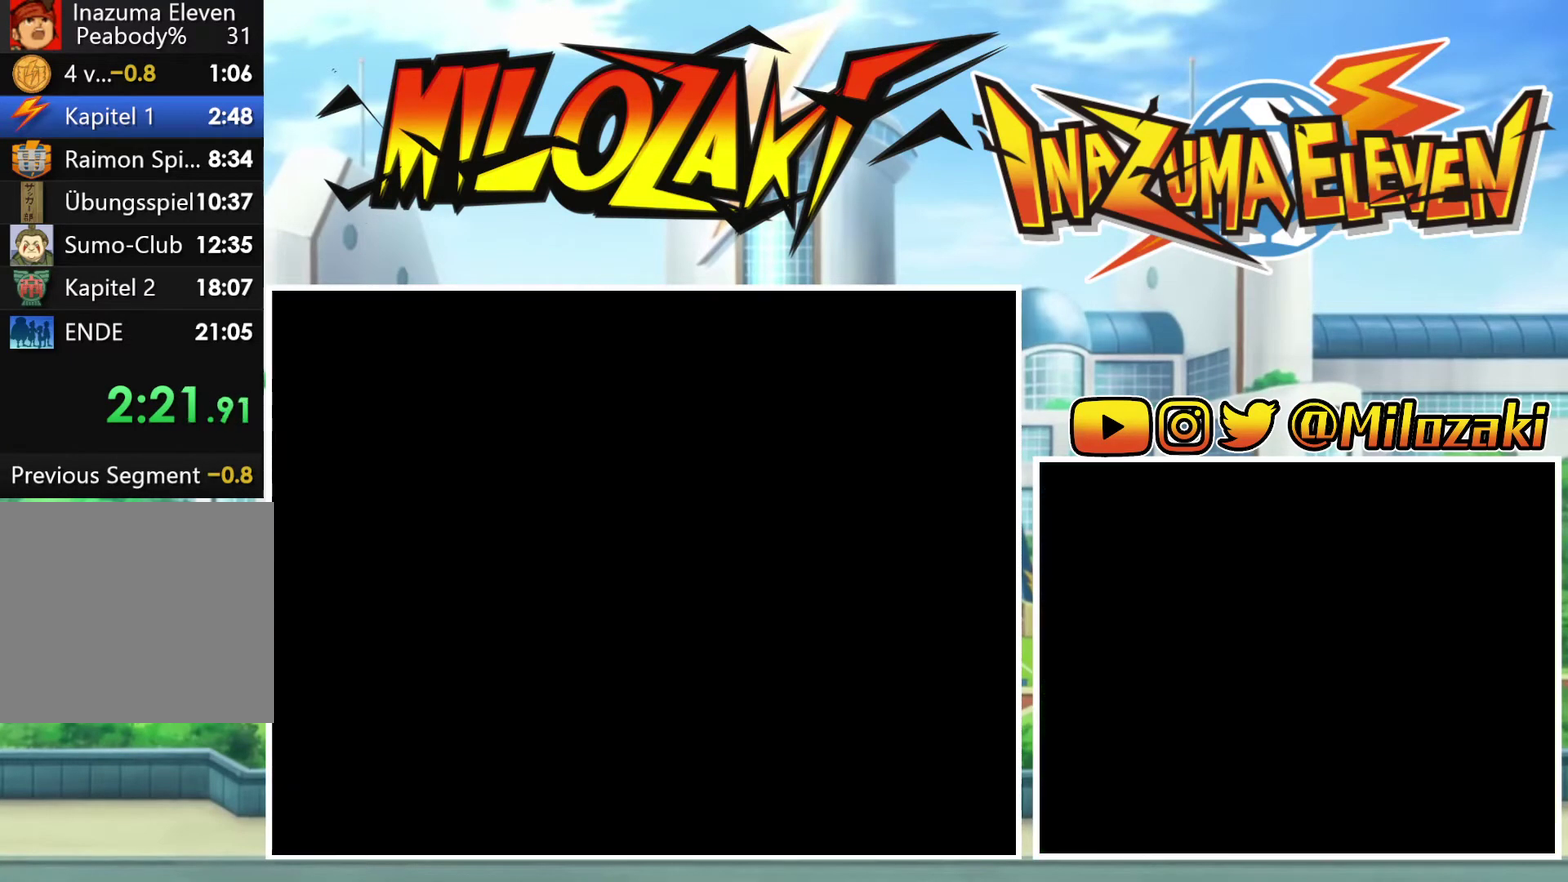
{"buttons": ["B"], "left_stick": "up", "events": []}
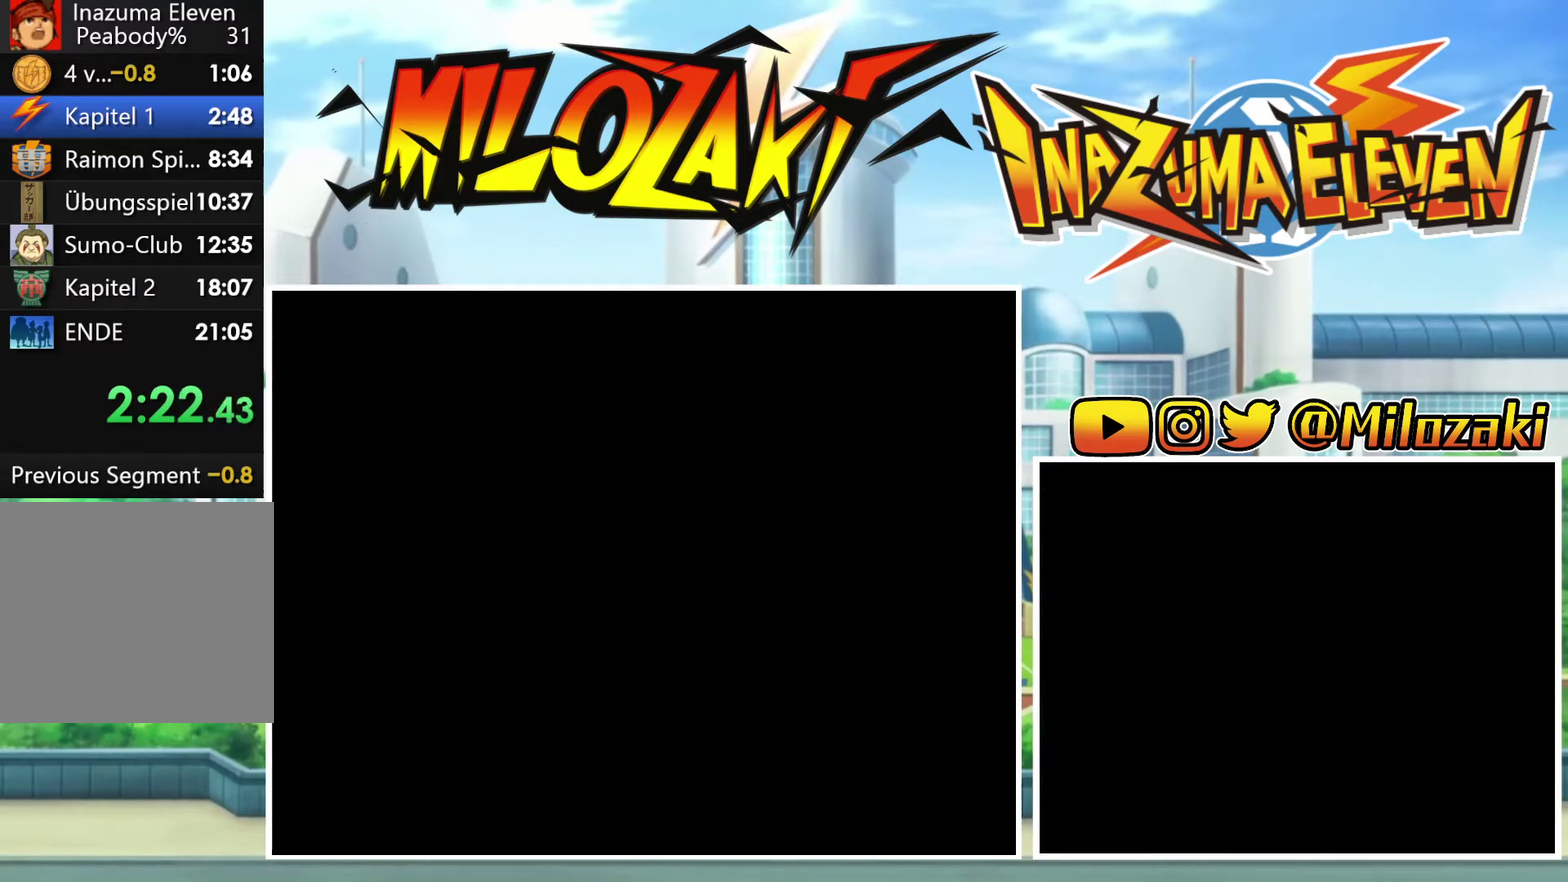
{"buttons": ["B"], "left_stick": "up", "events": []}